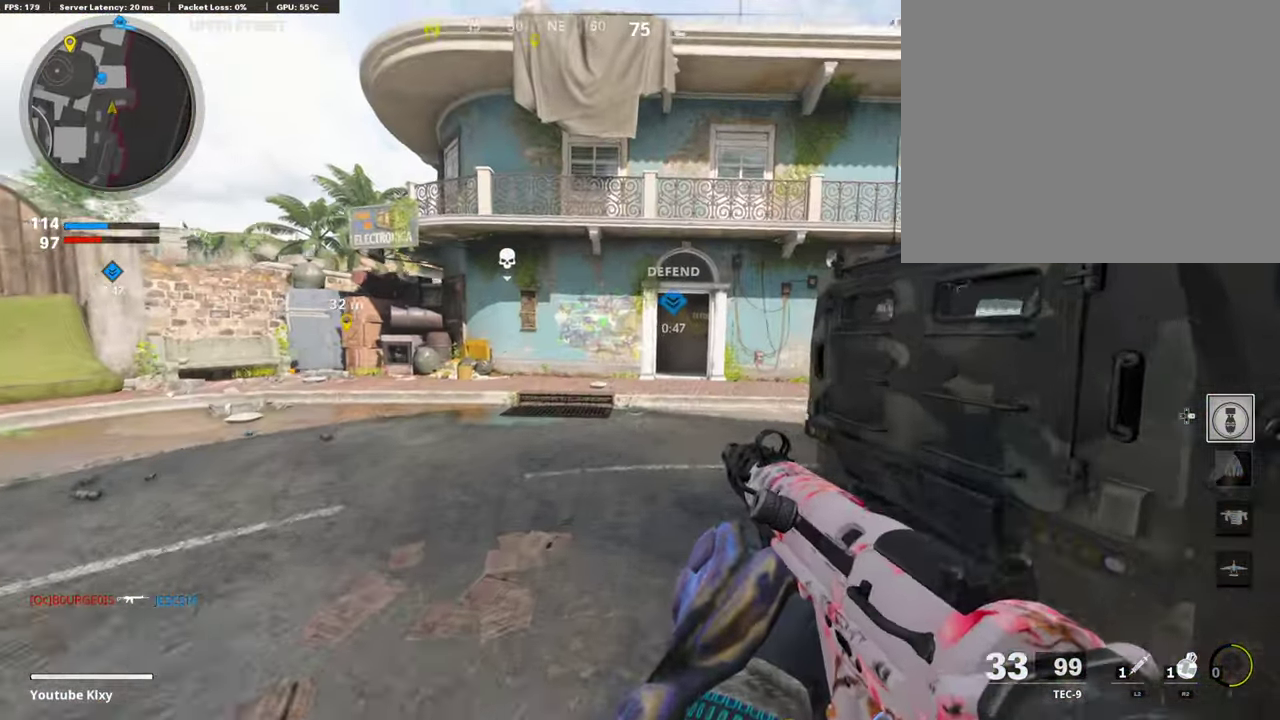
Gameplay with a controller (PlayStation layout); each line is a JSON object with the inputs held at the frame after it (dt_ms = milliseconds from this image to that frame). "events" lists button and stick changes between this image and that frame as [ms after this image, input, new state], when the widget could be followed in between.
{"dt_ms": 605, "buttons": [], "left_stick": "up-right", "right_stick": "center", "events": [[353, "CROSS", "down"], [470, "CROSS", "up"]]}
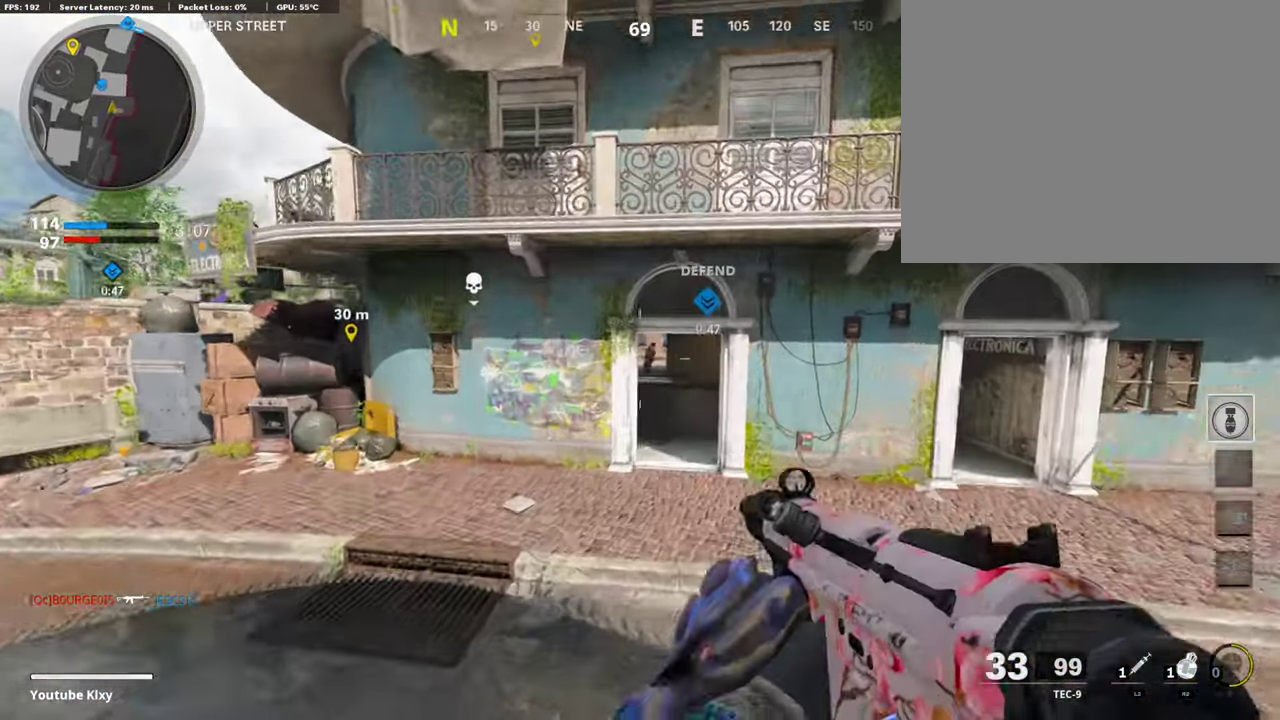
{"dt_ms": 302, "buttons": [], "left_stick": "up", "right_stick": "center", "events": [[84, "L1", "down"], [286, "left_stick", "up"], [302, "L1", "up"]]}
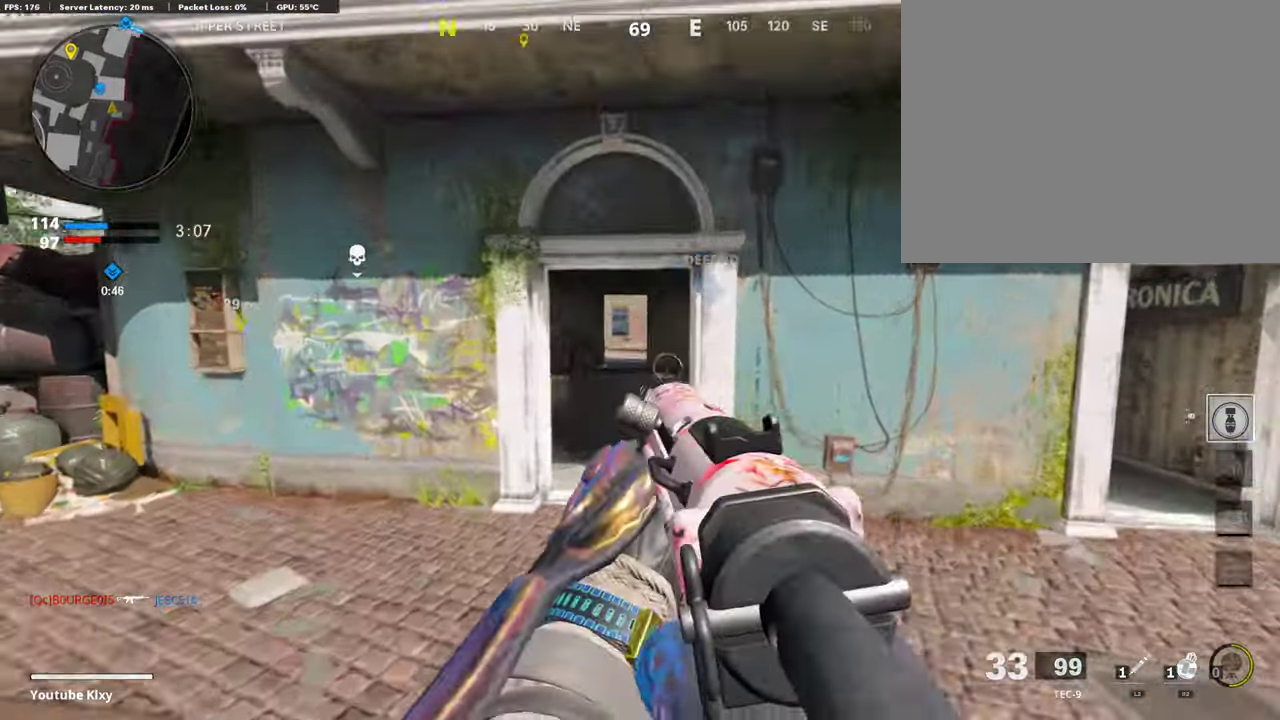
{"dt_ms": 891, "buttons": [], "left_stick": "up", "right_stick": "center"}
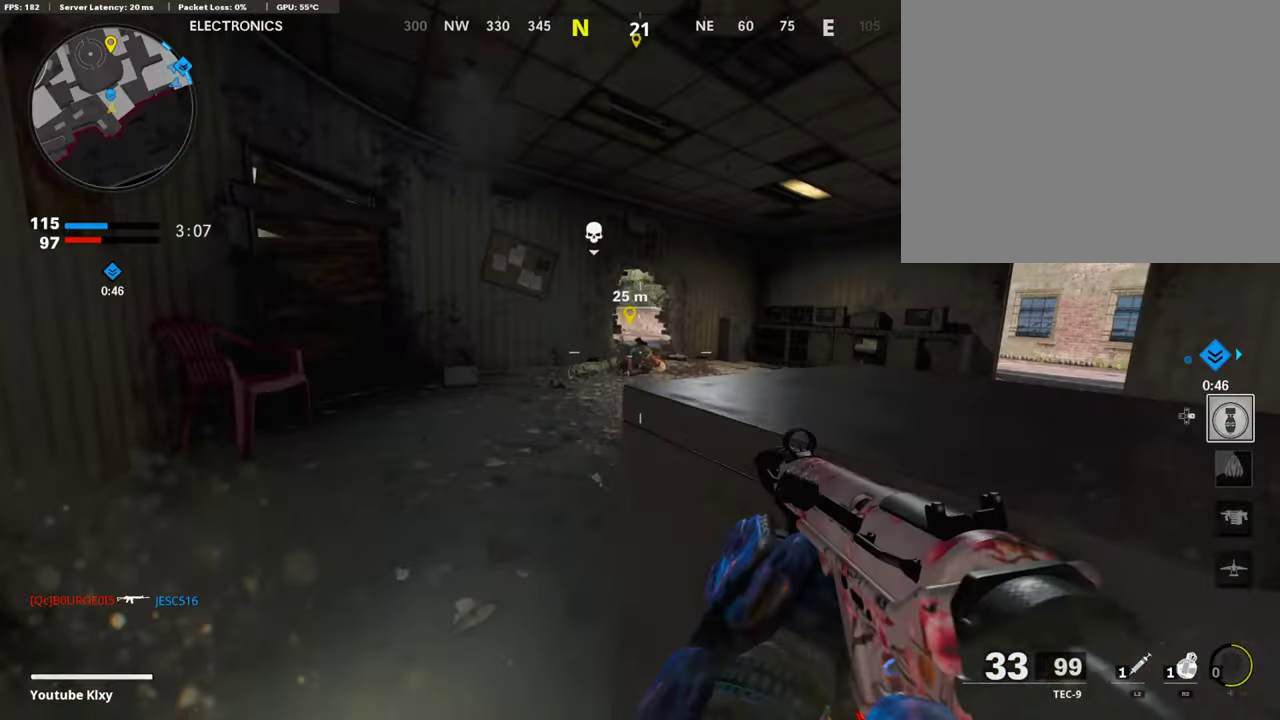
{"dt_ms": 302, "buttons": [], "left_stick": "up-right", "right_stick": "right"}
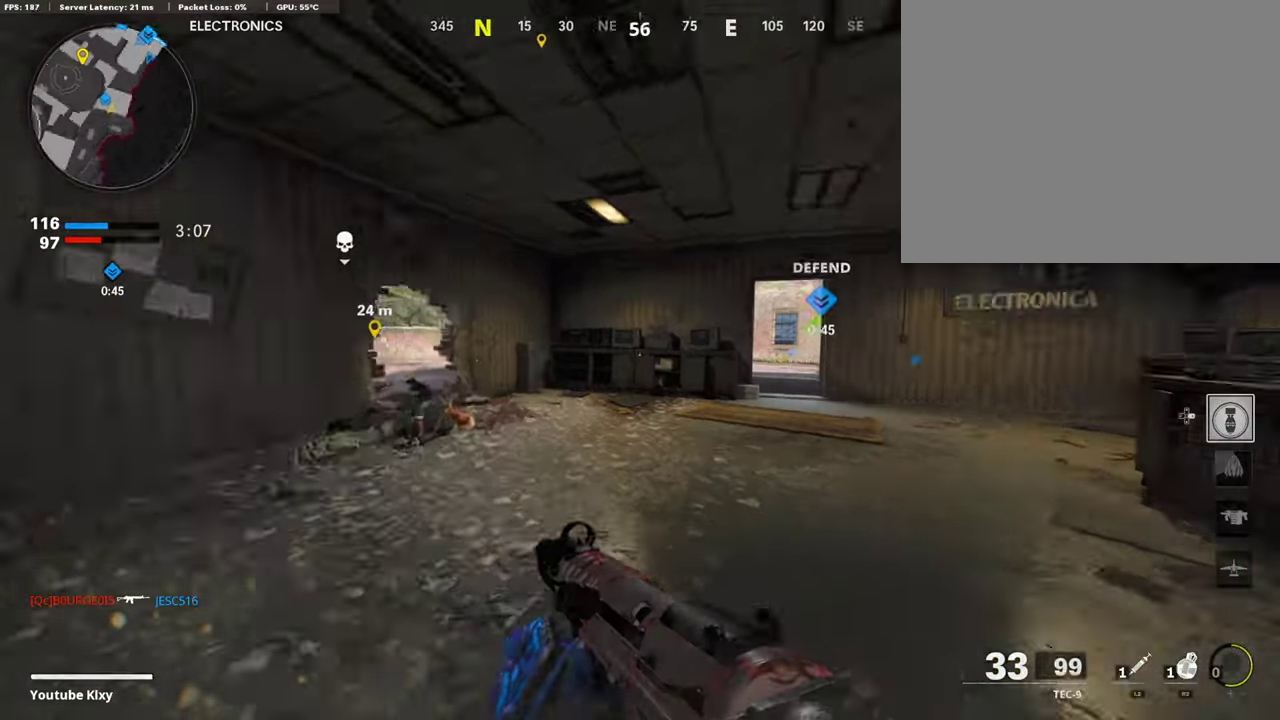
{"dt_ms": 605, "buttons": [], "left_stick": "right", "right_stick": "center", "events": [[34, "right_stick", "center"], [219, "right_stick", "left"], [286, "left_stick", "up"], [286, "right_stick", "center"], [336, "CROSS", "down"], [387, "left_stick", "up-right"], [420, "CROSS", "up"], [420, "right_stick", "left"], [538, "right_stick", "center"], [589, "left_stick", "right"]]}